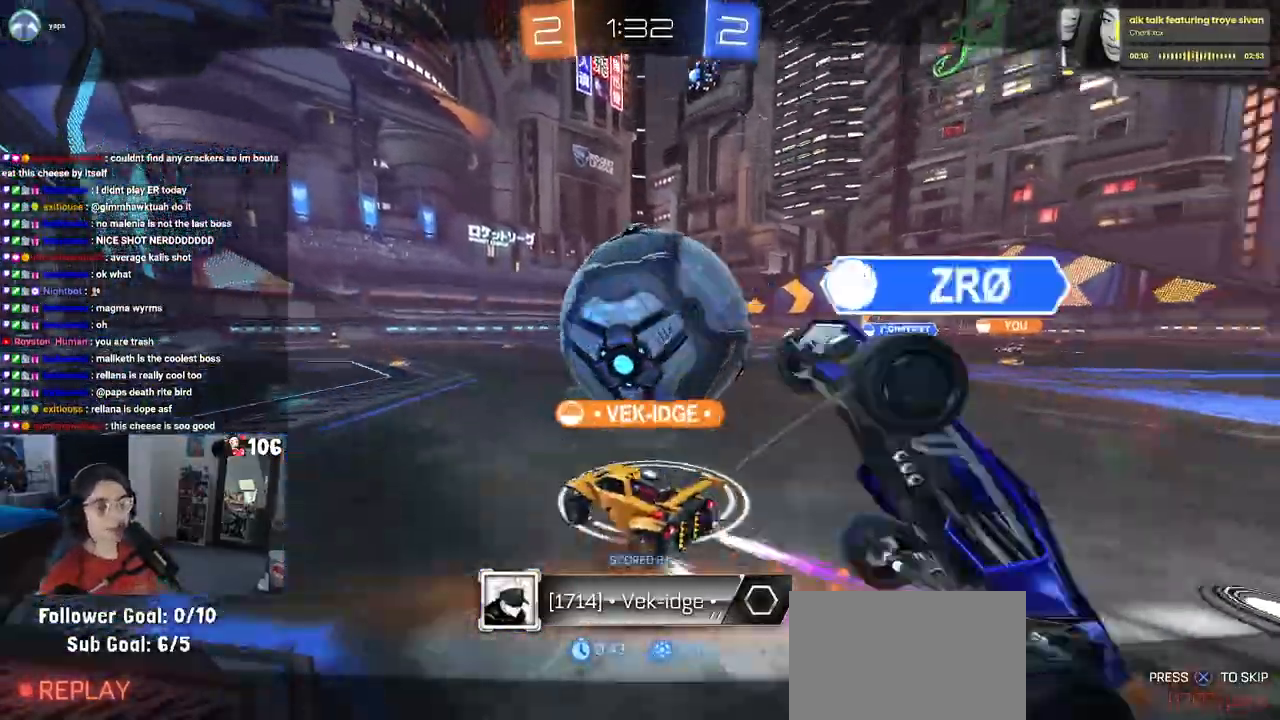
Gameplay with a controller (PlayStation layout); each line is a JSON object with the inputs held at the frame after it. "events" lists button and stick changes between this image and that frame as [ms after this image, input, new state], when the widget could be followed in between.
{"buttons": ["CROSS"], "left_stick": "center", "right_stick": "center", "events": [[333, "CROSS", "down"]]}
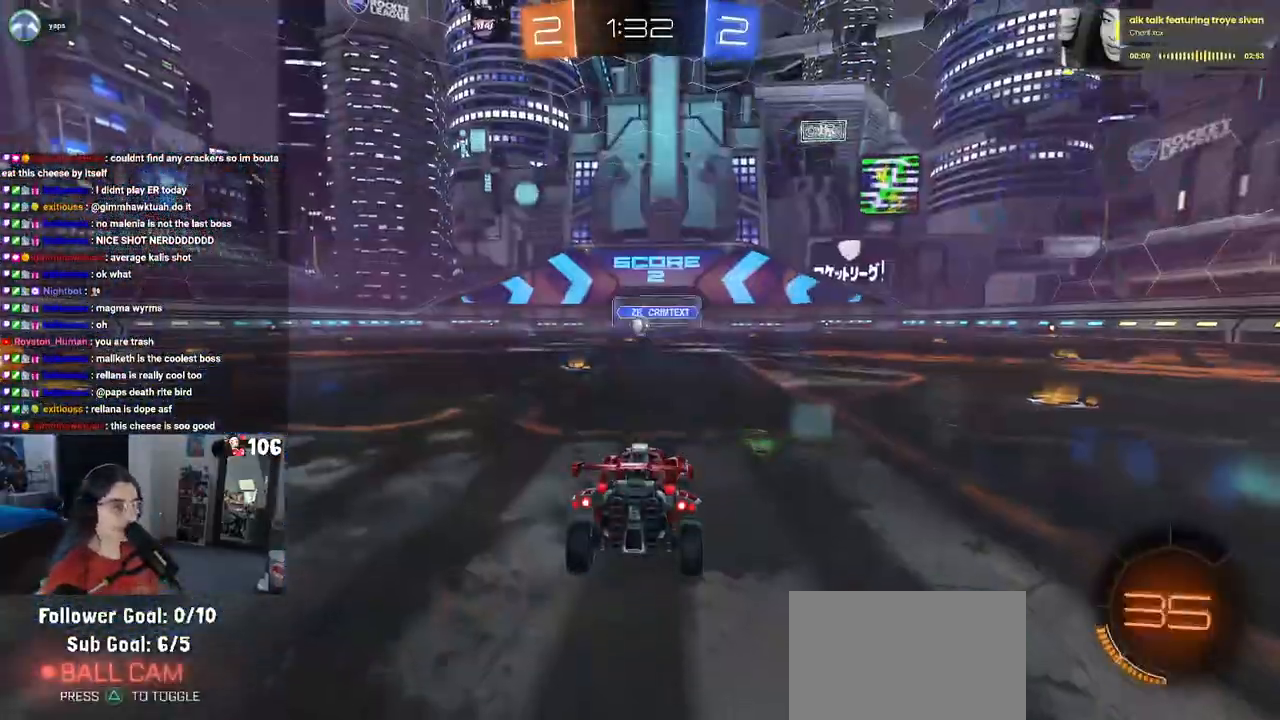
{"buttons": [], "left_stick": "center", "right_stick": "center", "events": [[17, "CROSS", "up"], [117, "CROSS", "down"], [267, "CROSS", "up"], [383, "CROSS", "down"], [500, "CROSS", "up"]]}
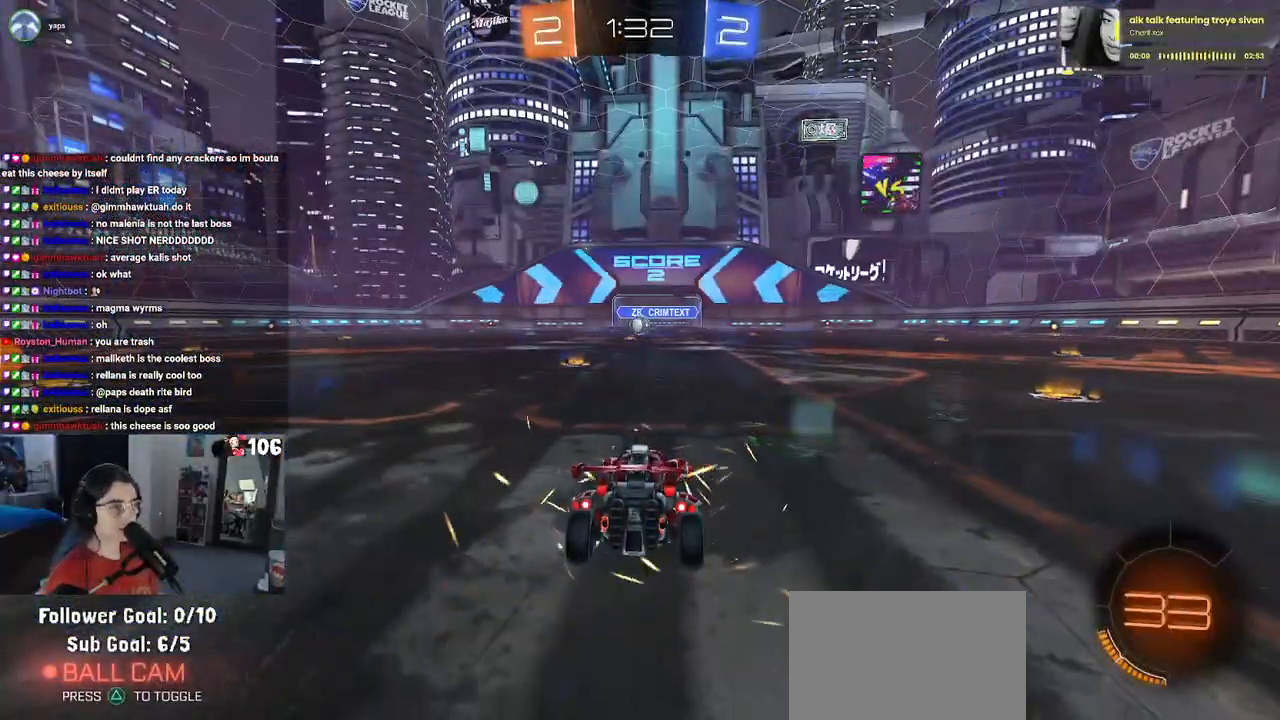
{"buttons": [], "left_stick": "center", "right_stick": "center", "events": []}
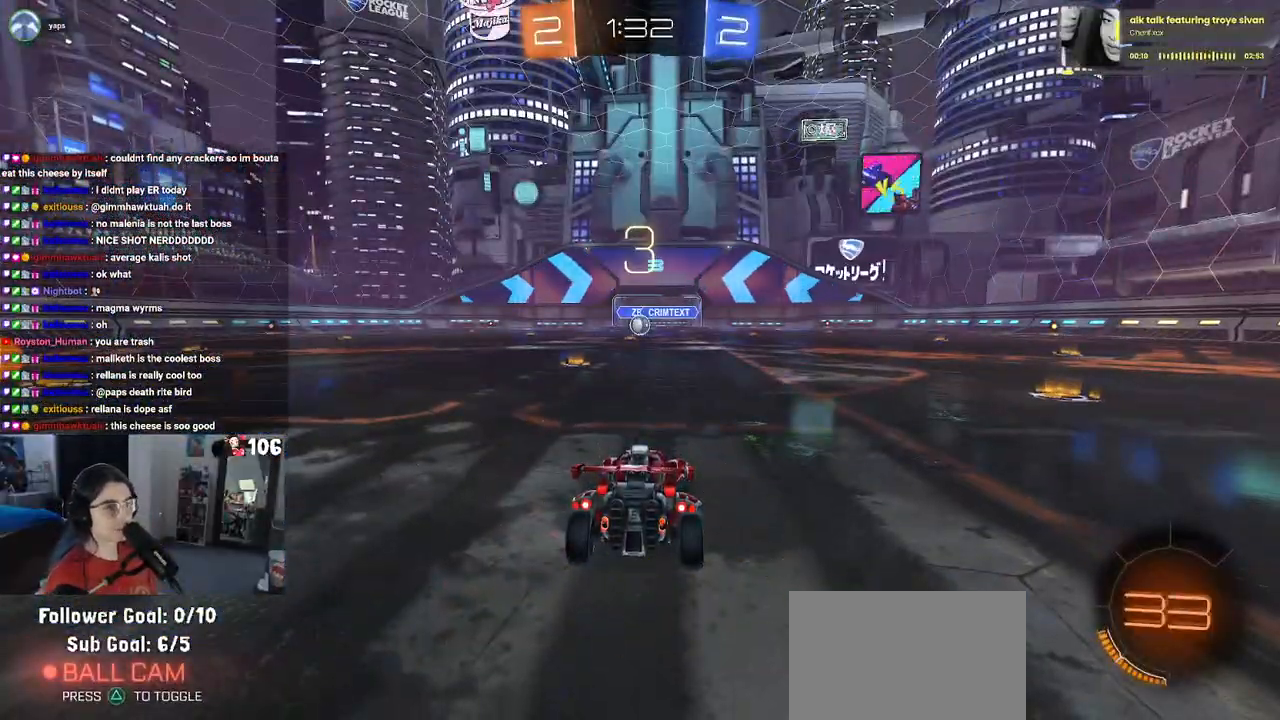
{"buttons": [], "left_stick": "center", "right_stick": "center", "events": []}
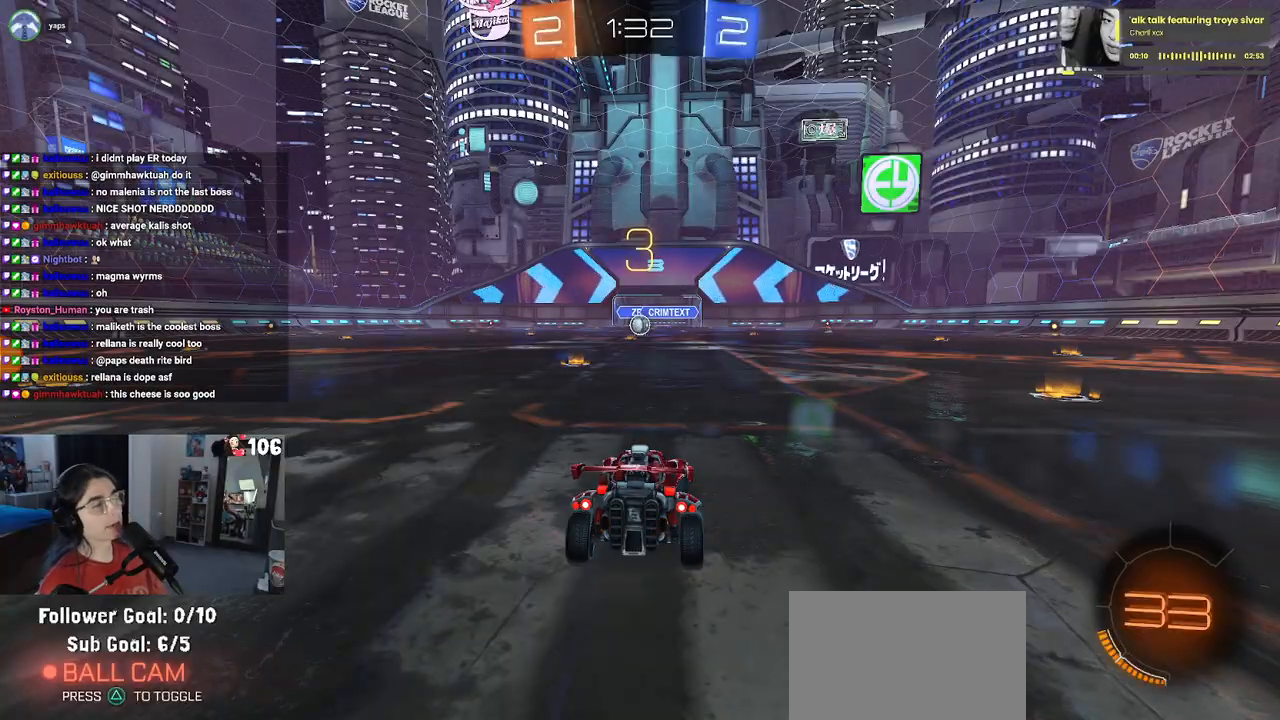
{"buttons": [], "left_stick": "center", "right_stick": "center", "events": []}
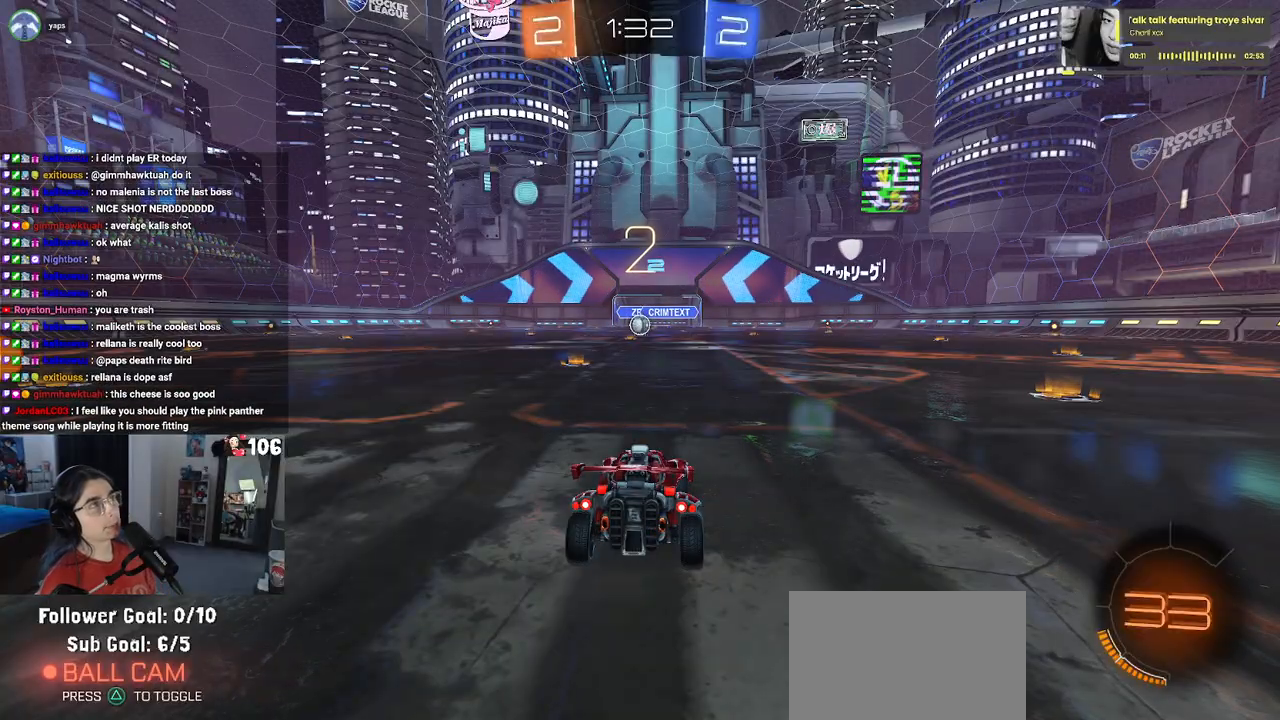
{"buttons": [], "left_stick": "center", "right_stick": "center", "events": []}
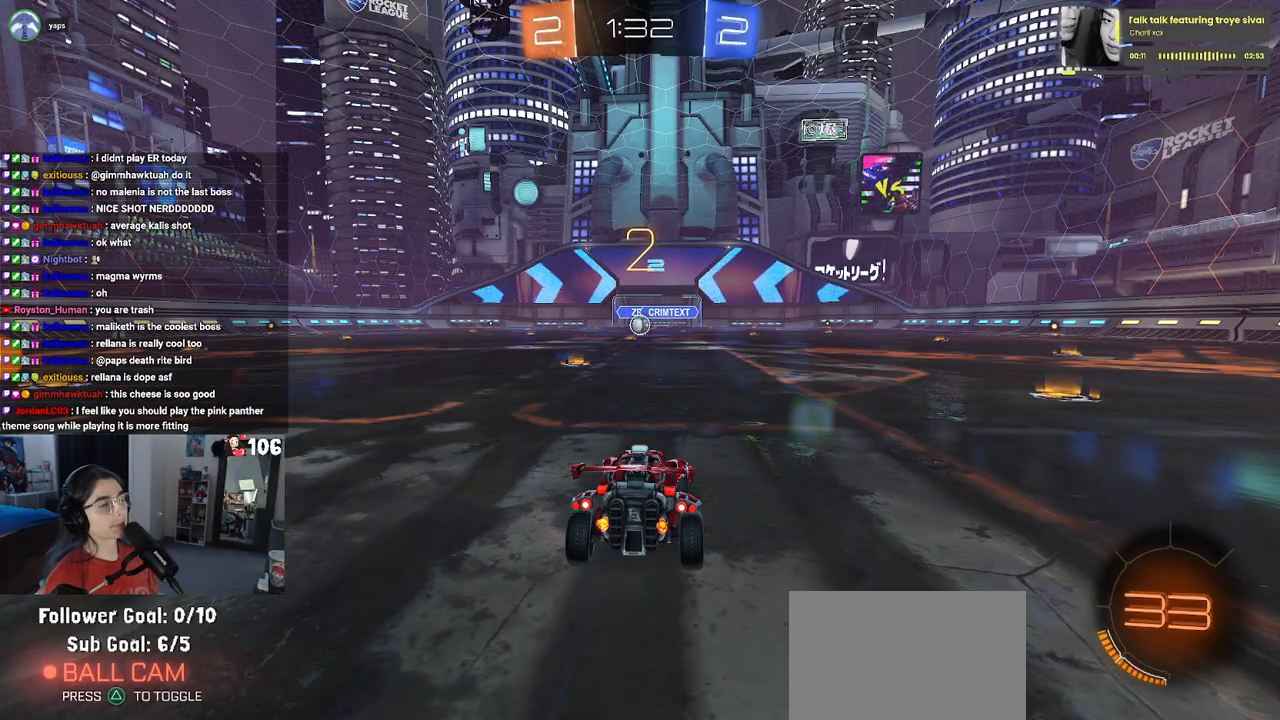
{"buttons": ["R2"], "left_stick": "center", "right_stick": "center", "events": [[300, "R2", "down"]]}
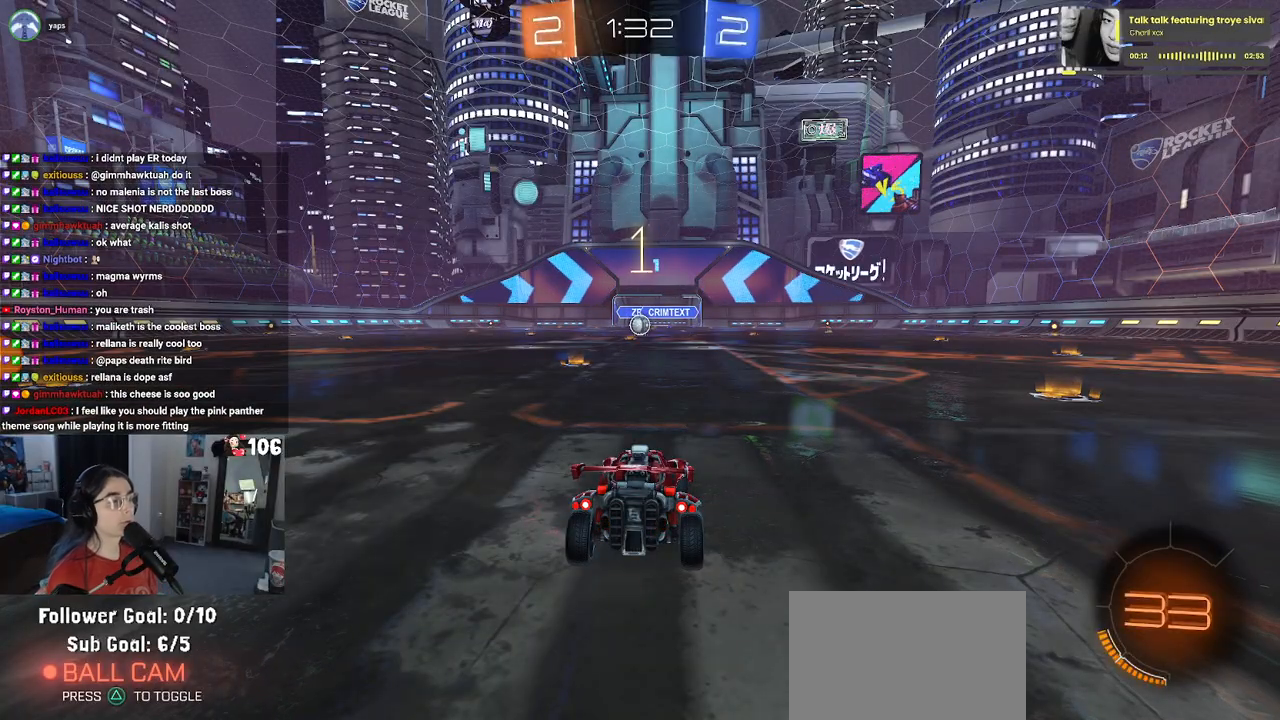
{"buttons": ["R2"], "left_stick": "center", "right_stick": "center", "events": []}
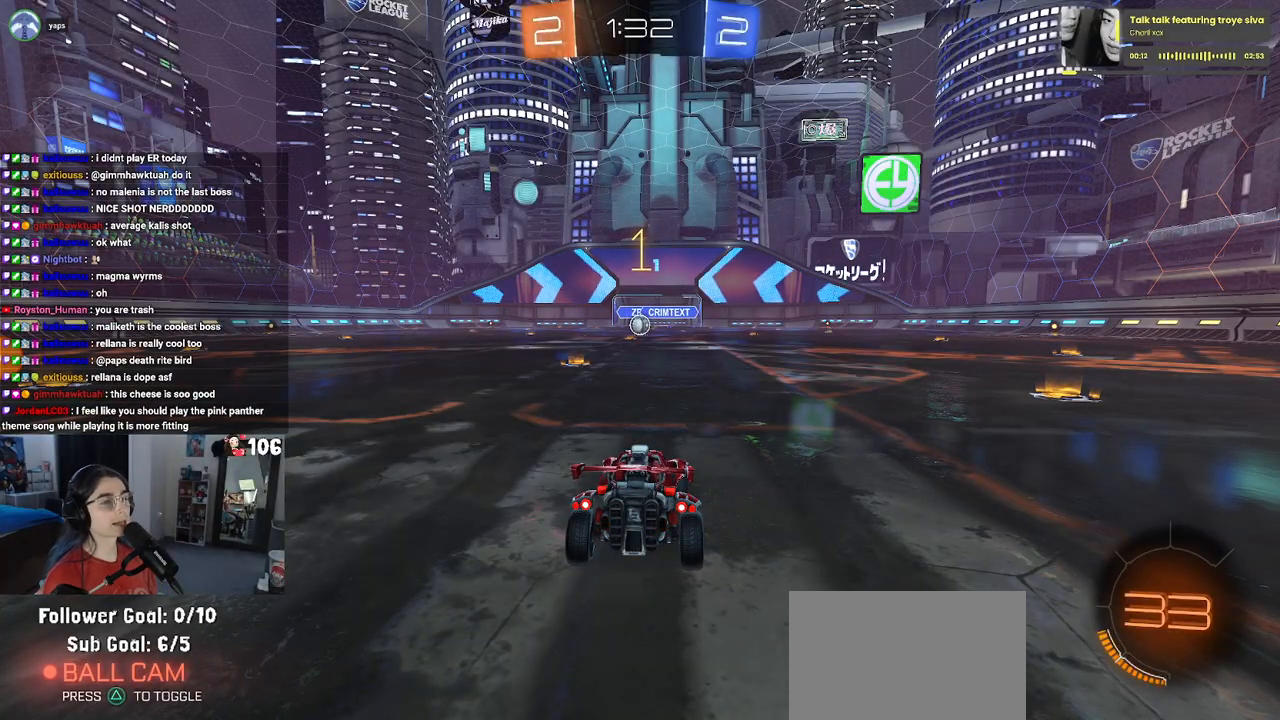
{"buttons": ["R2"], "left_stick": "right", "right_stick": "center", "events": [[150, "left_stick", "right"]]}
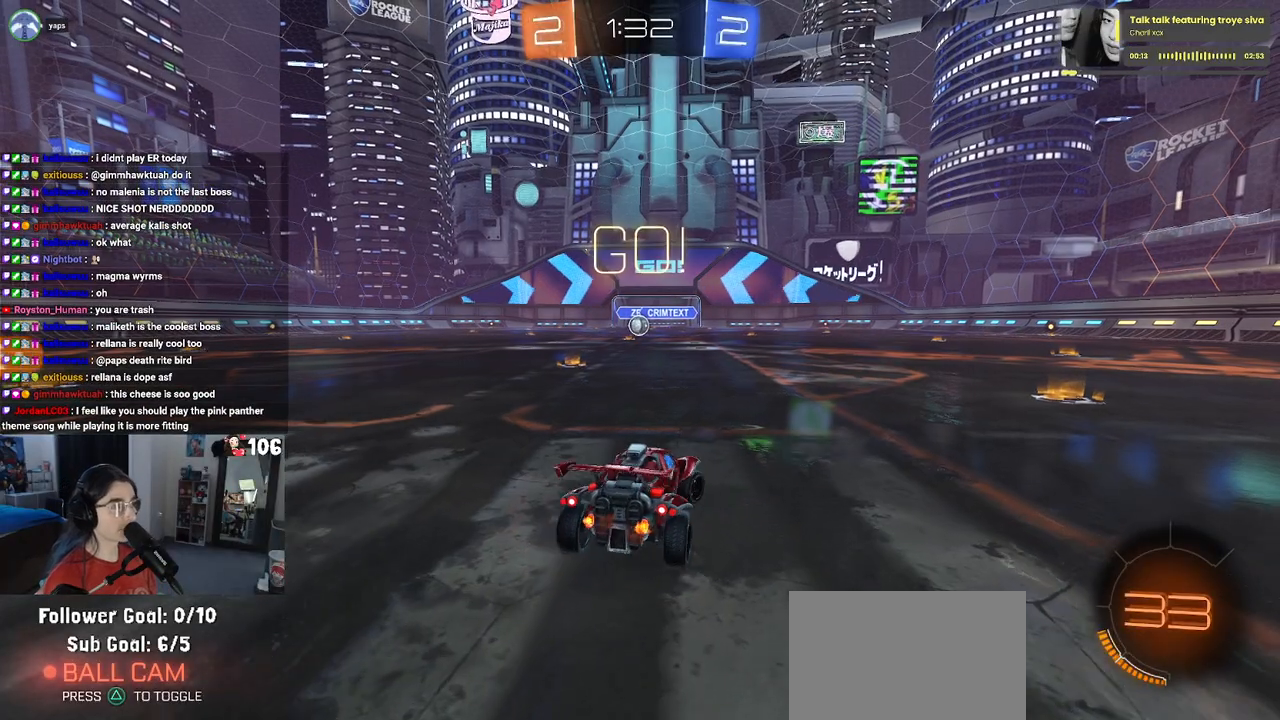
{"buttons": ["R2"], "left_stick": "center", "right_stick": "center", "events": [[467, "left_stick", "center"]]}
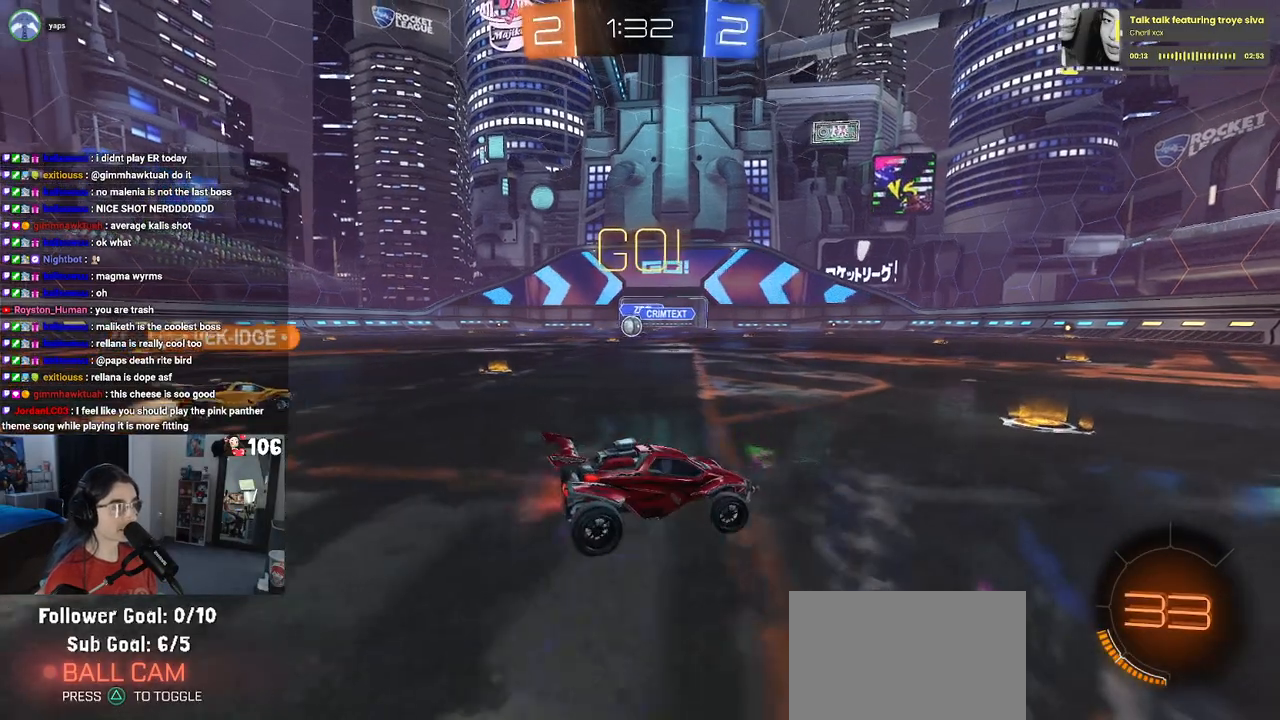
{"buttons": ["R2"], "left_stick": "left", "right_stick": "center", "events": [[83, "left_stick", "left"]]}
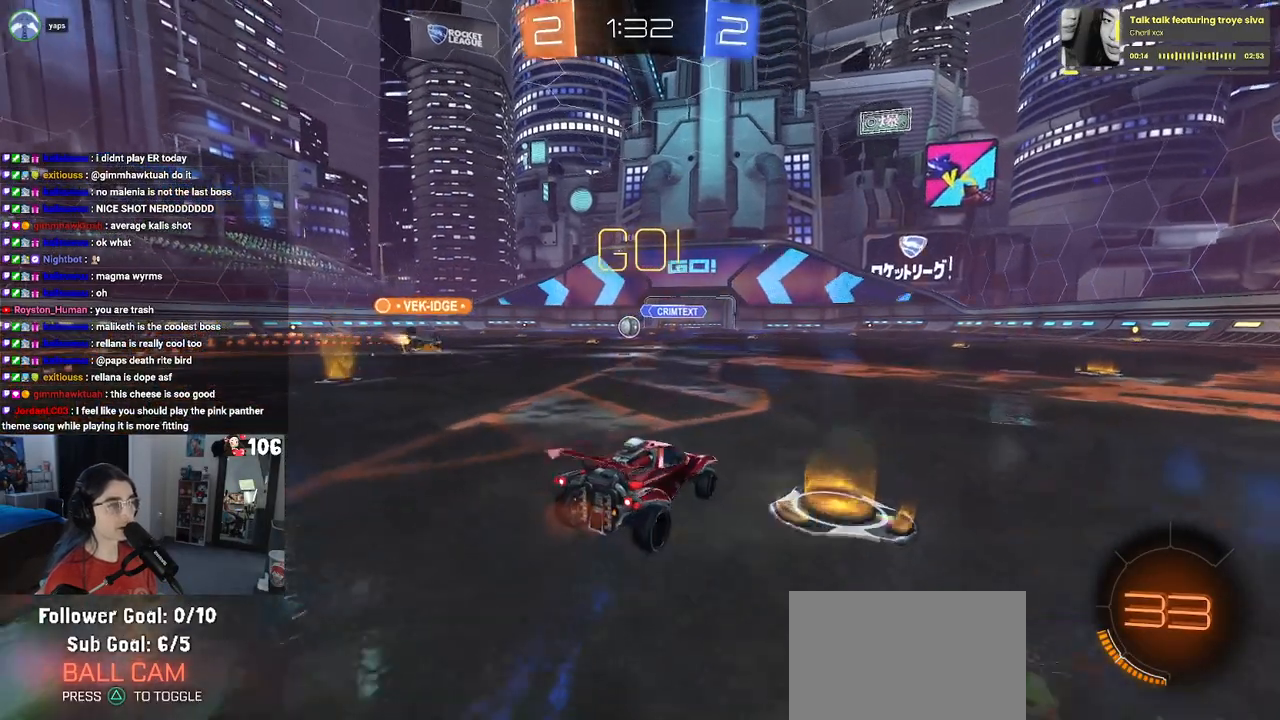
{"buttons": ["R2"], "left_stick": "center", "right_stick": "center", "events": [[250, "left_stick", "center"]]}
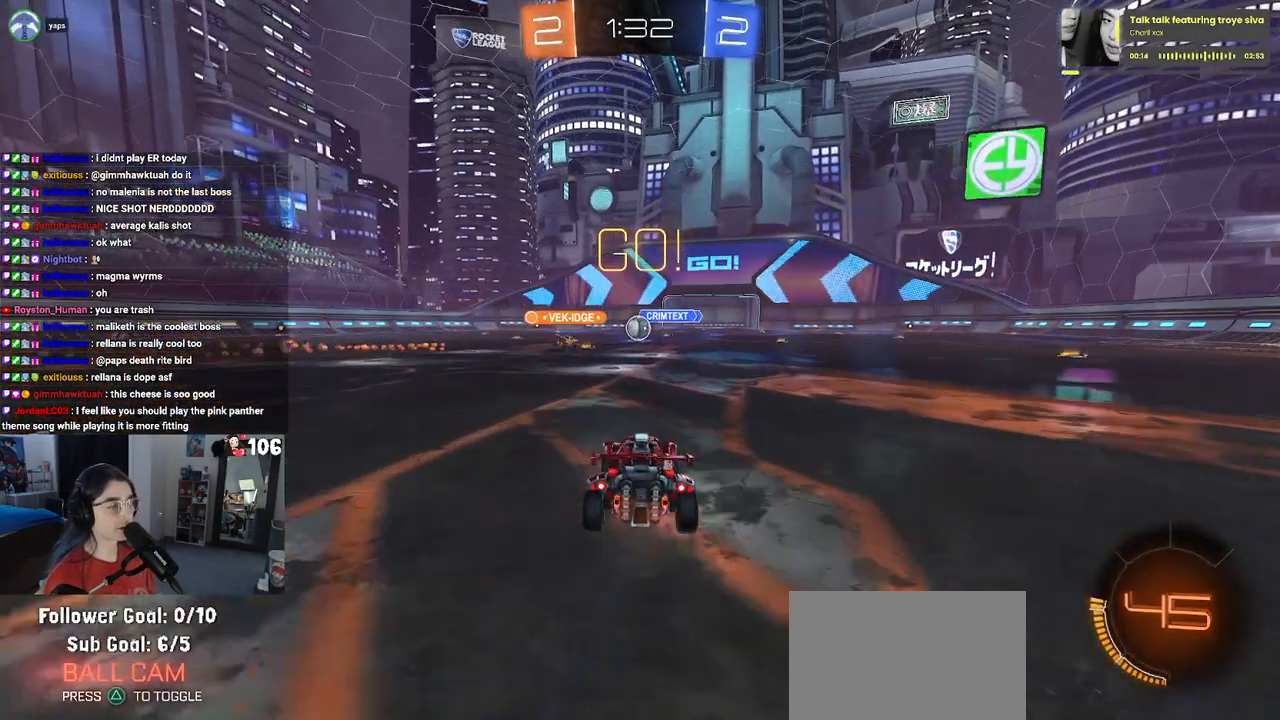
{"buttons": ["R2"], "left_stick": "center", "right_stick": "center", "events": []}
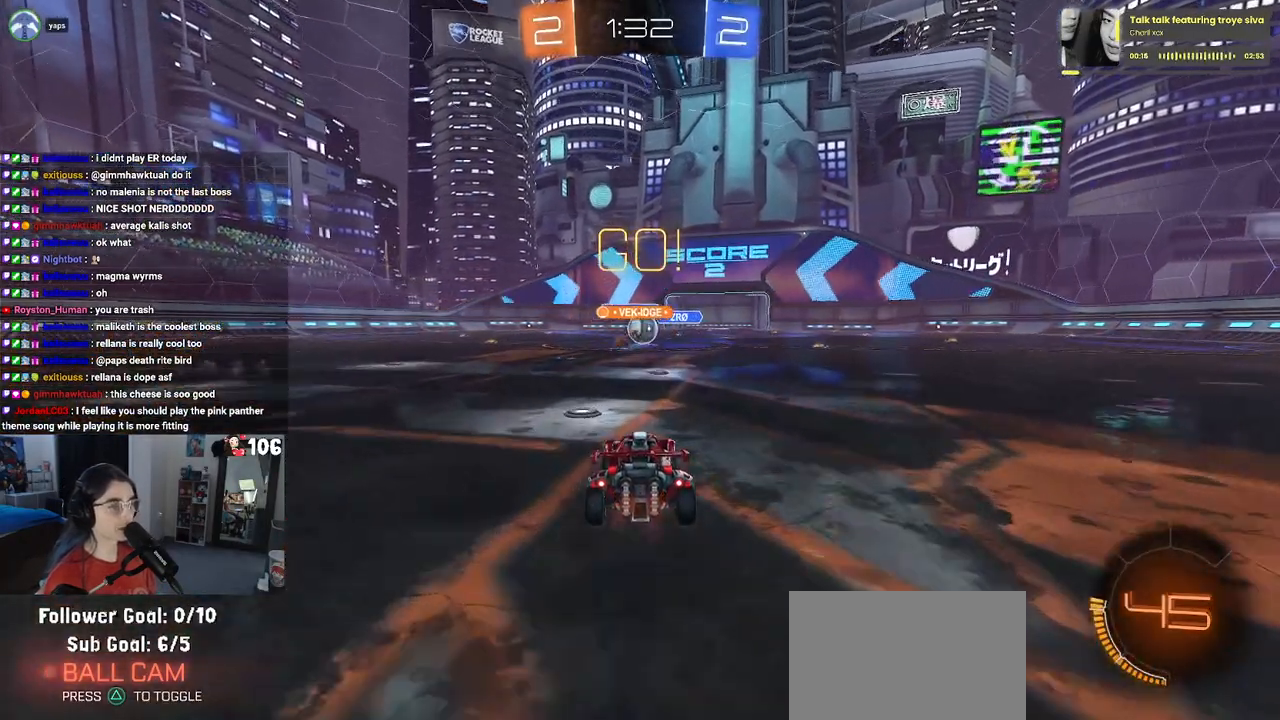
{"buttons": ["R1", "R2"], "left_stick": "right", "right_stick": "center", "events": [[117, "left_stick", "right"], [350, "R1", "down"]]}
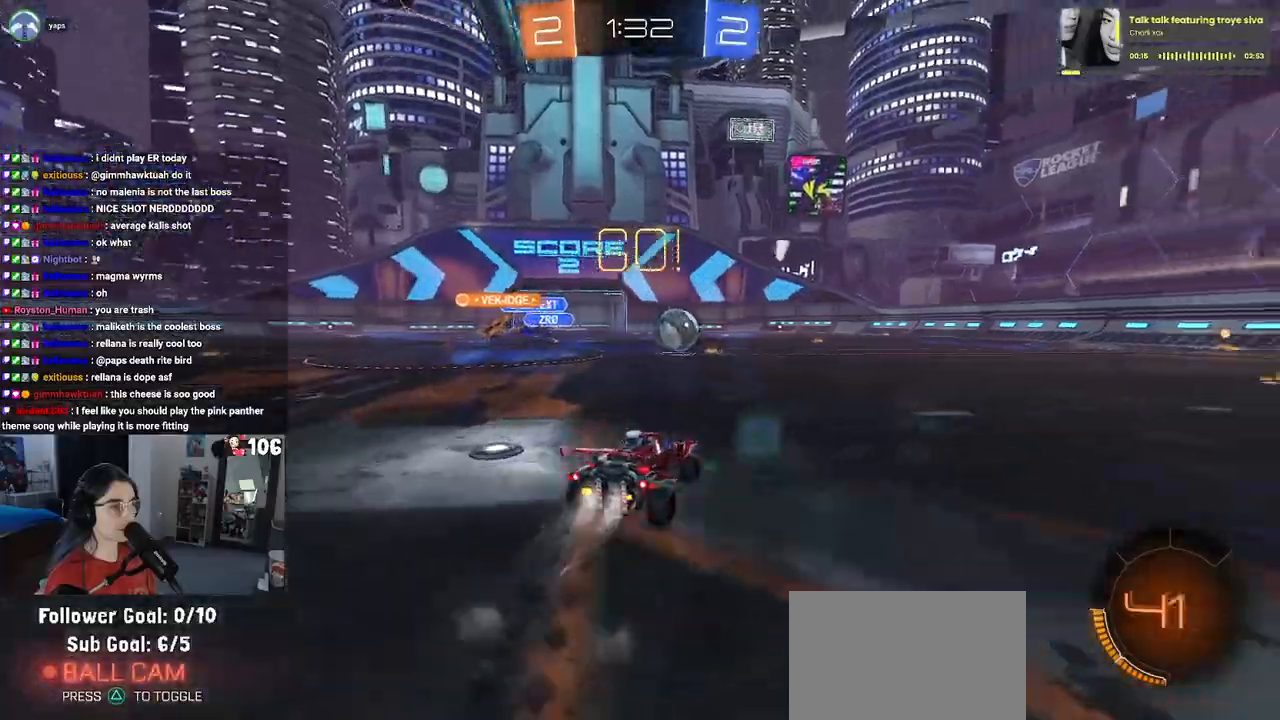
{"buttons": ["R1", "R2"], "left_stick": "right", "right_stick": "center", "events": [[300, "left_stick", "center"], [483, "left_stick", "right"]]}
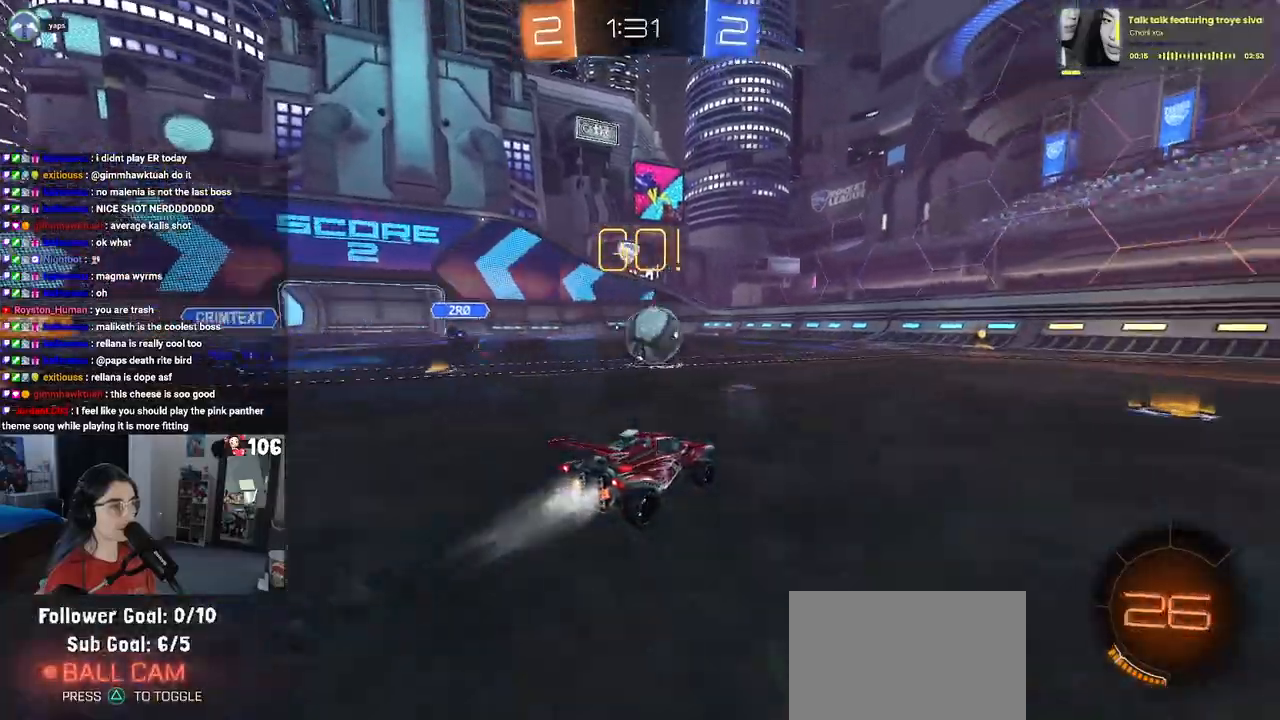
{"buttons": ["R1", "R2"], "left_stick": "left", "right_stick": "center", "events": [[117, "left_stick", "center"], [433, "left_stick", "left"]]}
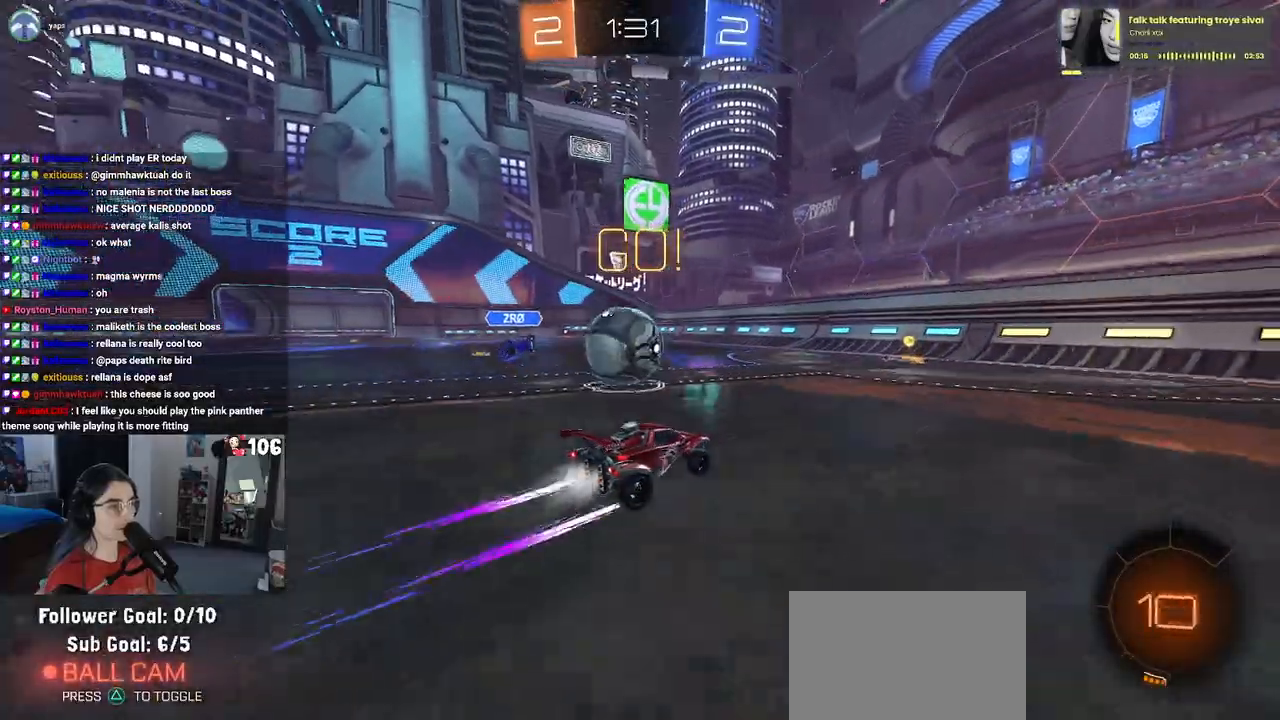
{"buttons": ["SQUARE", "R2"], "left_stick": "down-left", "right_stick": "center", "events": [[117, "R1", "up"], [167, "CROSS", "down"], [250, "CROSS", "up"], [250, "left_stick", "up-left"], [367, "CROSS", "down"], [483, "SQUARE", "down"], [483, "left_stick", "down-left"], [500, "CROSS", "up"]]}
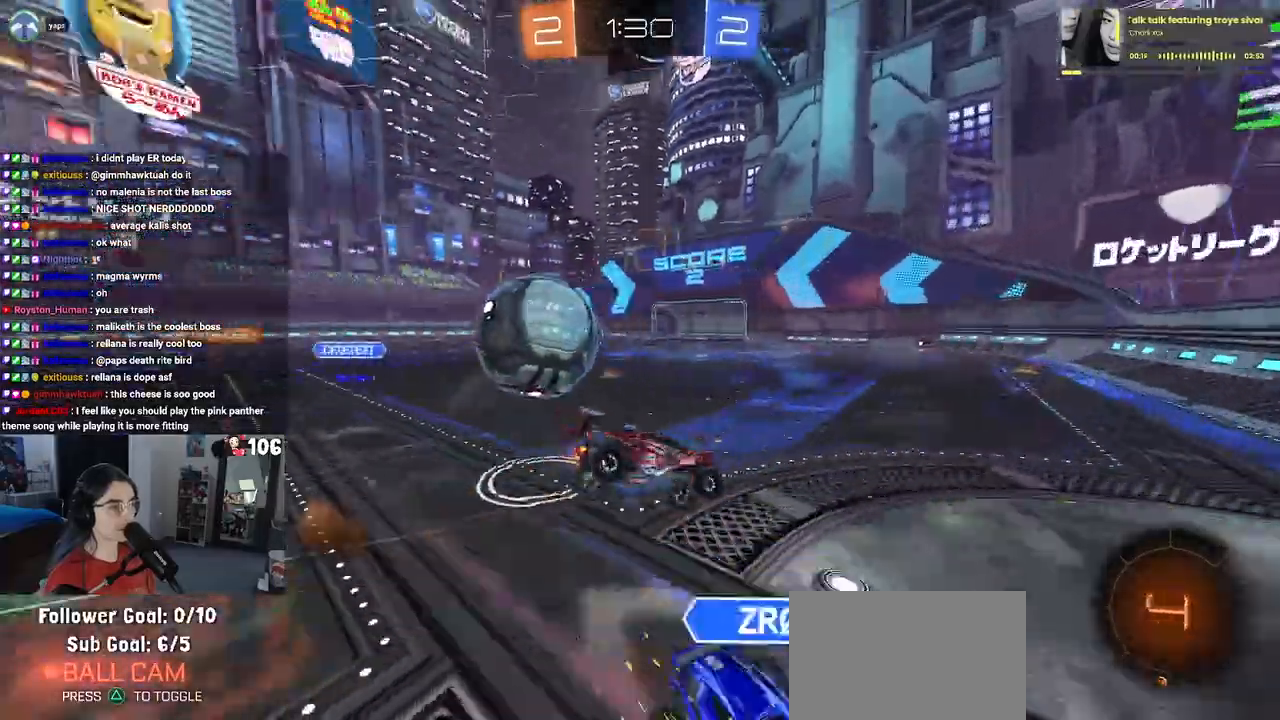
{"buttons": ["SQUARE", "R2"], "left_stick": "down-left", "right_stick": "center", "events": []}
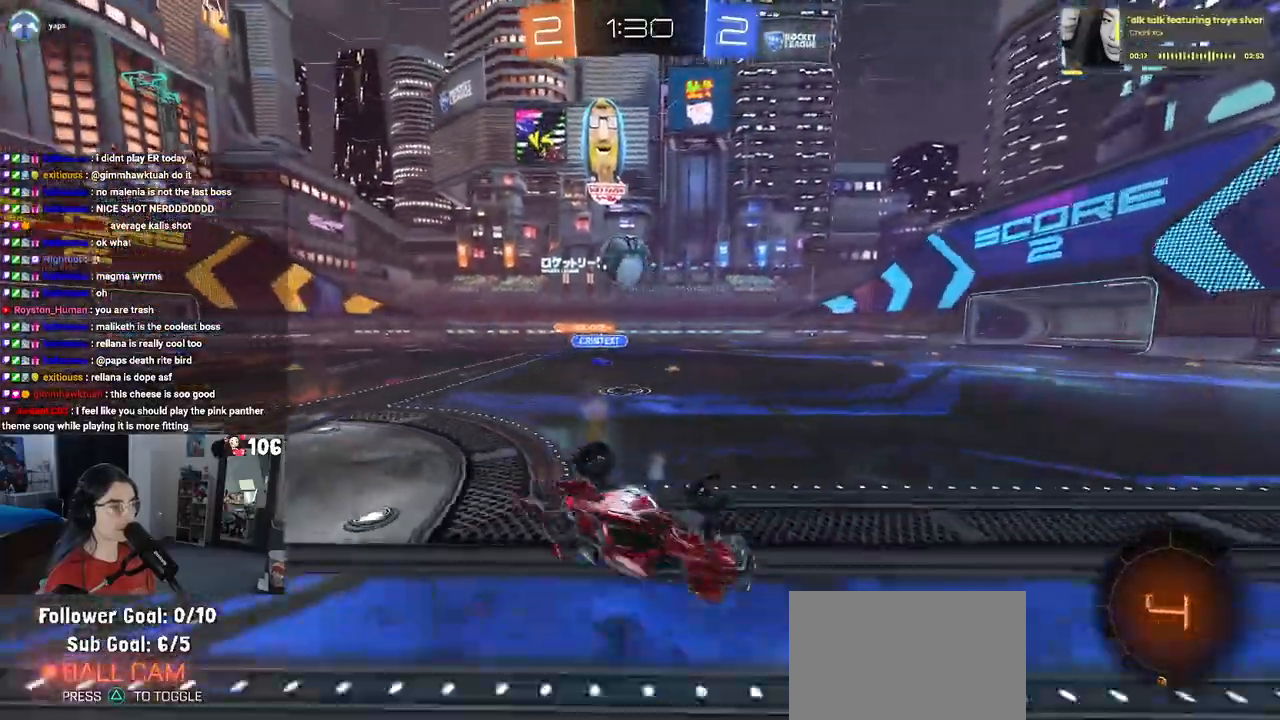
{"buttons": ["R2"], "left_stick": "down-left", "right_stick": "center", "events": [[500, "SQUARE", "up"]]}
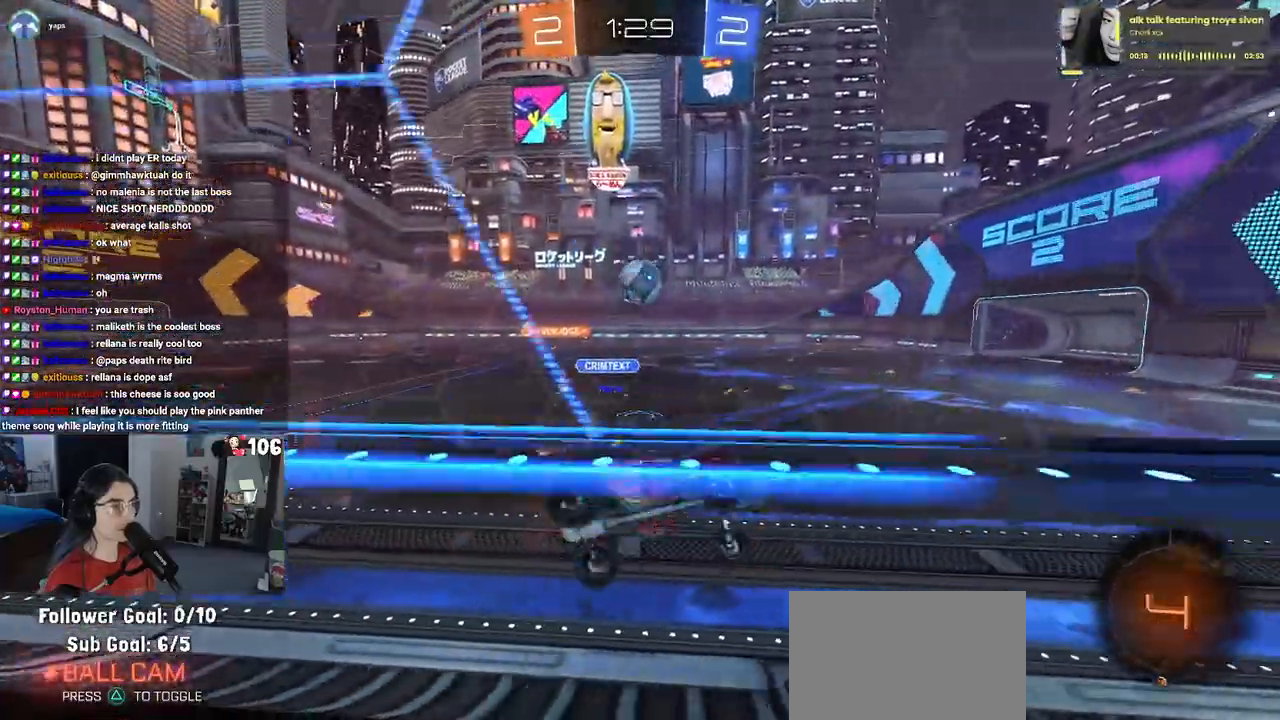
{"buttons": ["R2"], "left_stick": "left", "right_stick": "center", "events": [[117, "left_stick", "center"], [433, "left_stick", "left"]]}
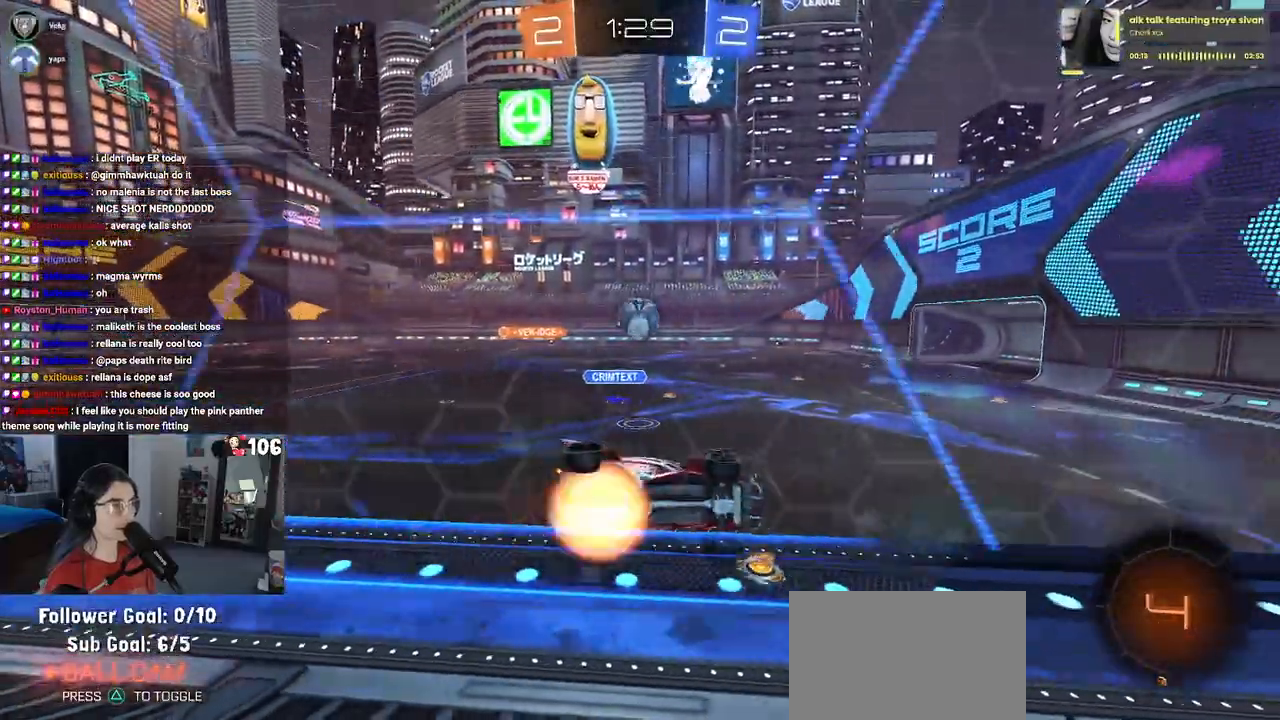
{"buttons": ["R2"], "left_stick": "center", "right_stick": "center", "events": [[17, "CROSS", "down"], [50, "left_stick", "down"], [133, "SQUARE", "down"], [133, "left_stick", "down-right"], [183, "CROSS", "up"], [350, "SQUARE", "up"], [450, "left_stick", "center"]]}
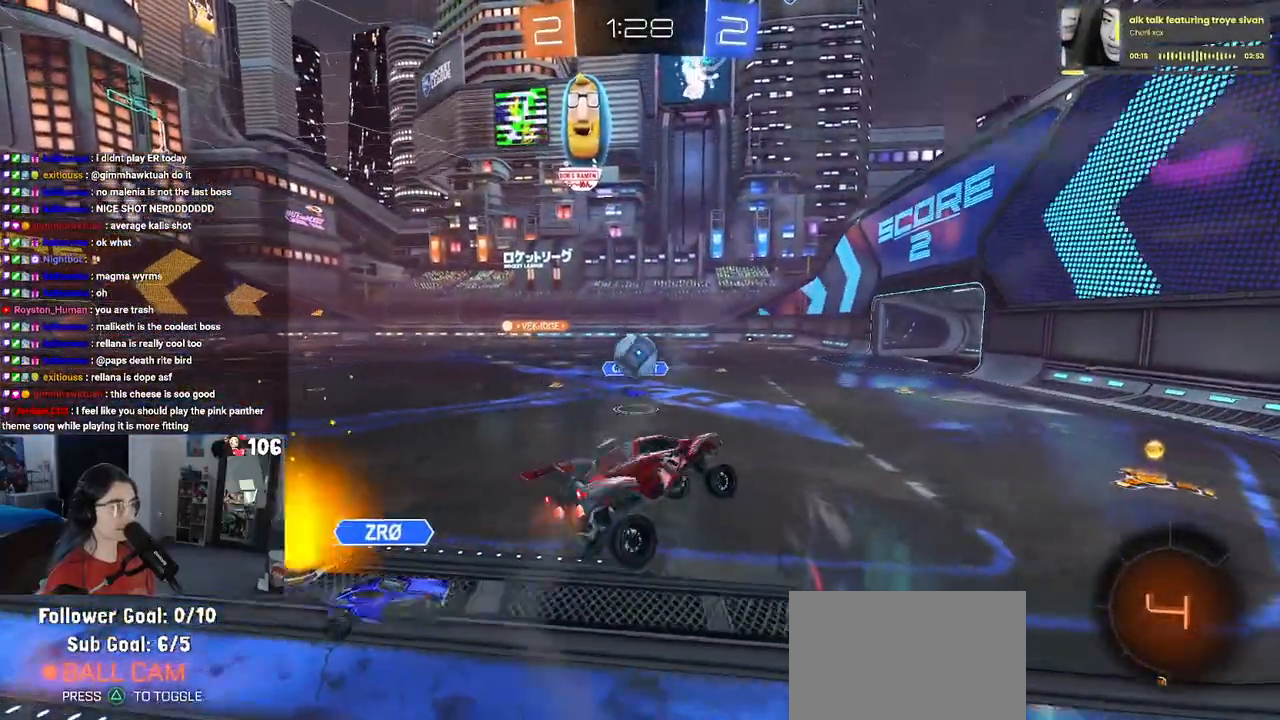
{"buttons": ["CROSS", "R2"], "left_stick": "up", "right_stick": "center", "events": [[333, "left_stick", "up"], [450, "CROSS", "down"]]}
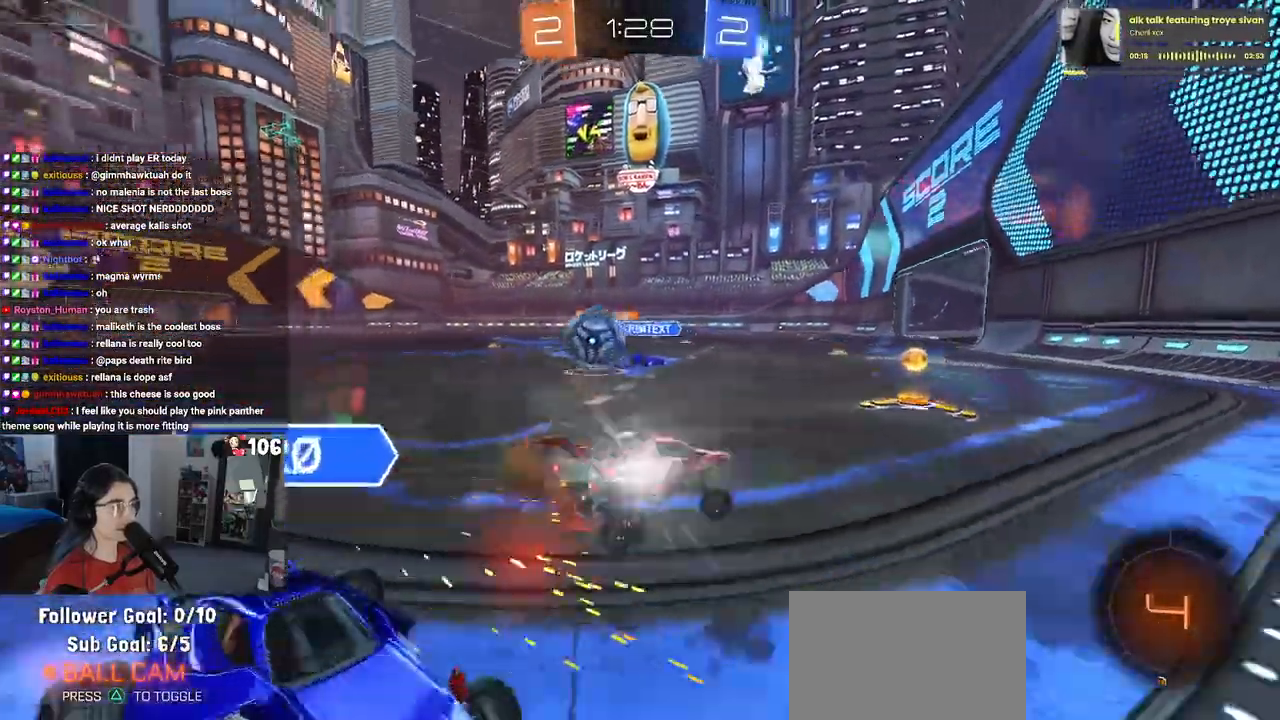
{"buttons": ["R2"], "left_stick": "center", "right_stick": "center", "events": [[67, "CROSS", "up"], [133, "left_stick", "left"], [350, "left_stick", "center"]]}
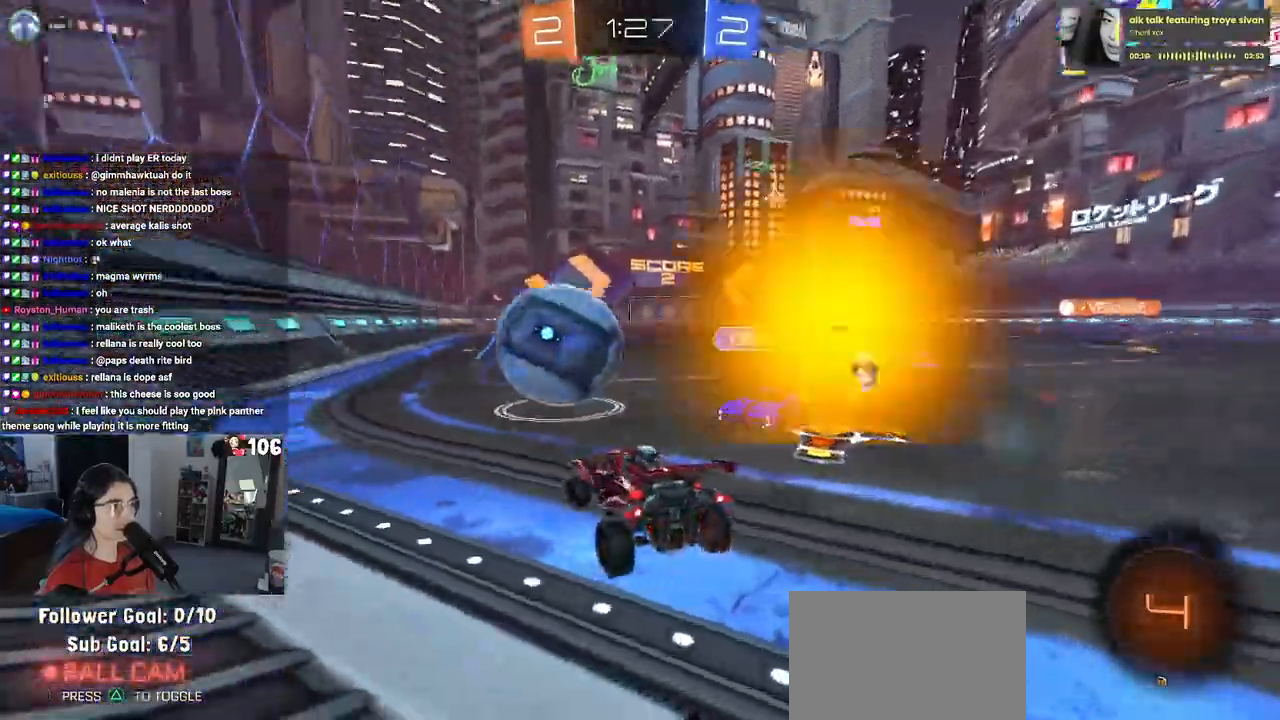
{"buttons": ["R2"], "left_stick": "center", "right_stick": "center", "events": [[100, "left_stick", "right"], [283, "left_stick", "center"]]}
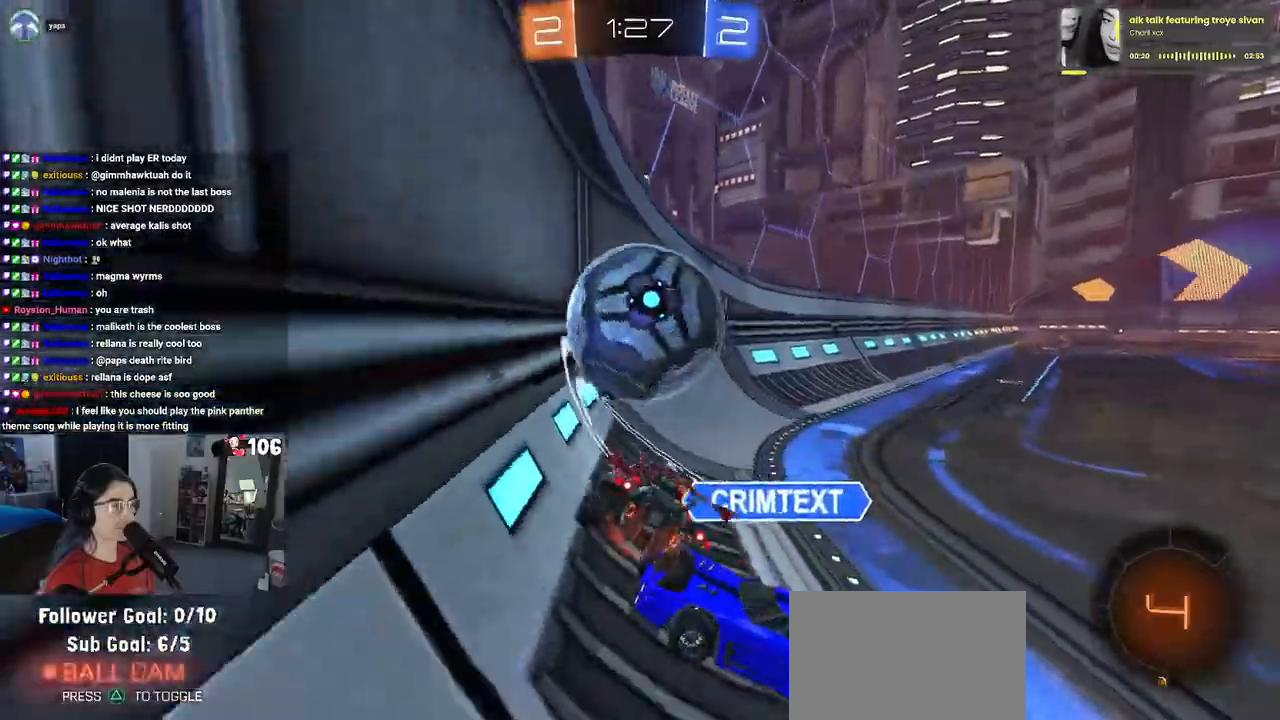
{"buttons": ["R2"], "left_stick": "left", "right_stick": "center", "events": [[217, "left_stick", "left"]]}
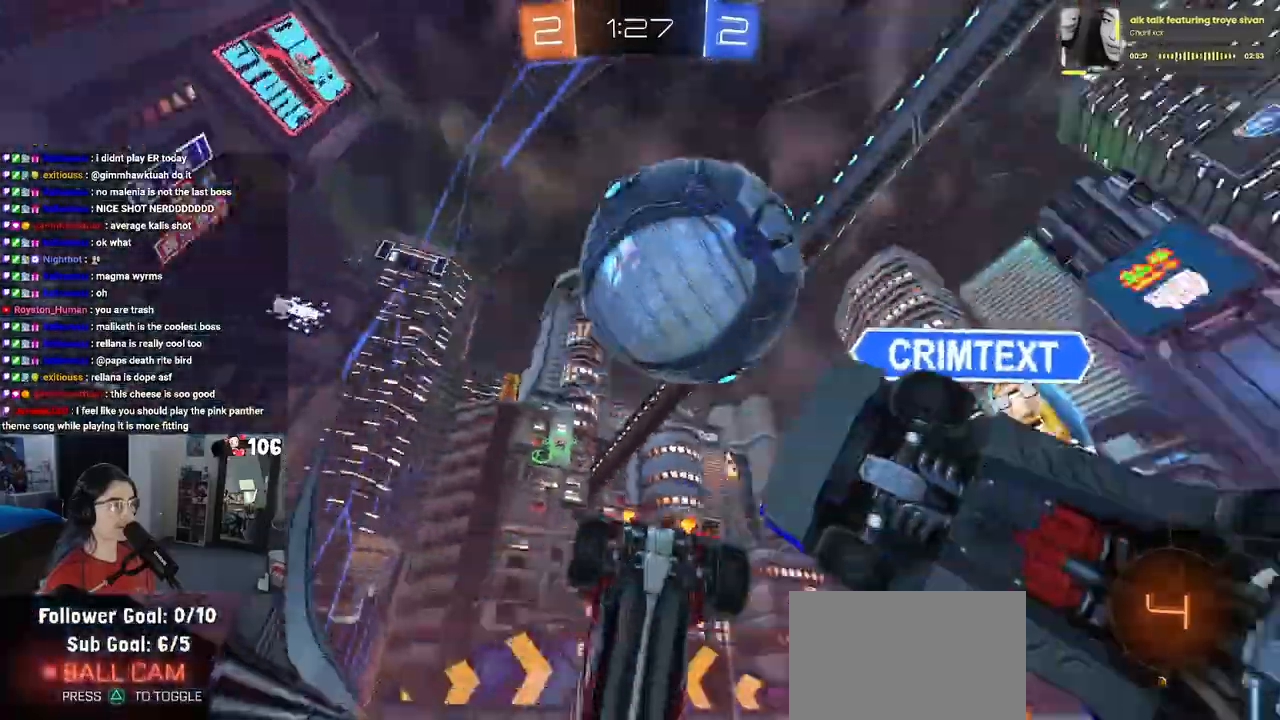
{"buttons": ["R2"], "left_stick": "left", "right_stick": "center", "events": []}
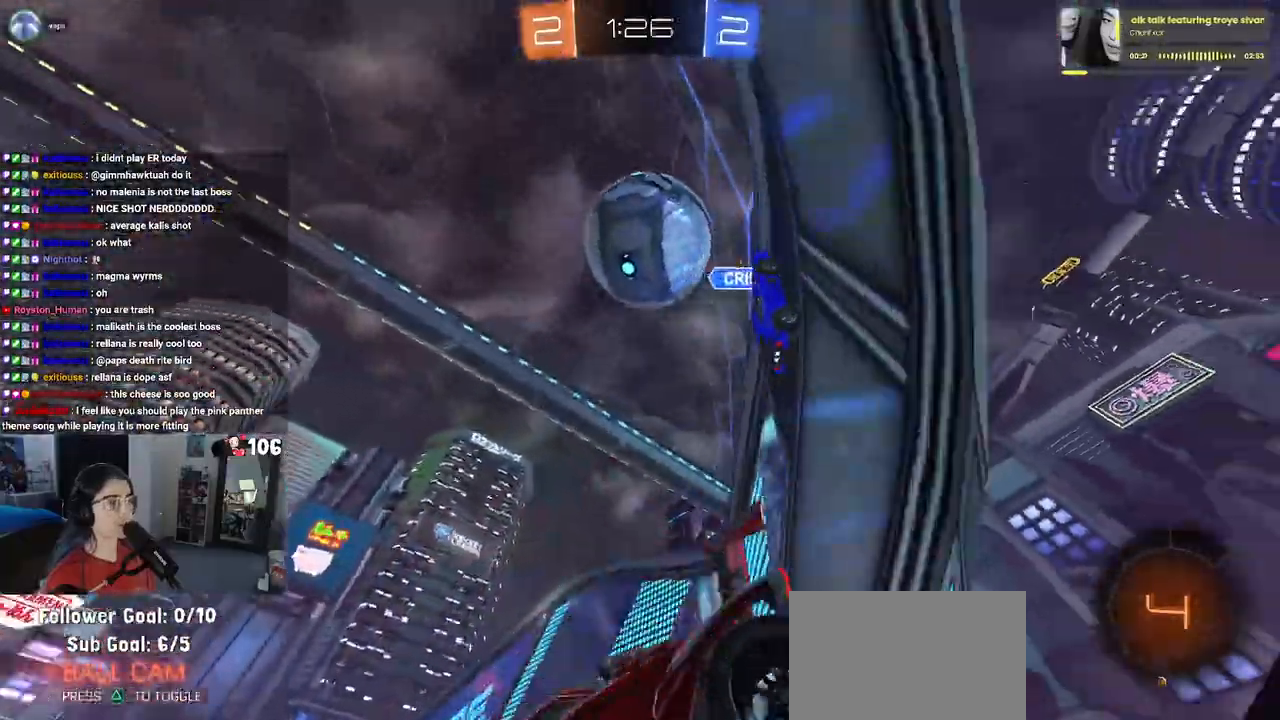
{"buttons": ["R2"], "left_stick": "center", "right_stick": "center", "events": [[233, "TRIANGLE", "down"], [350, "left_stick", "center"], [367, "TRIANGLE", "up"]]}
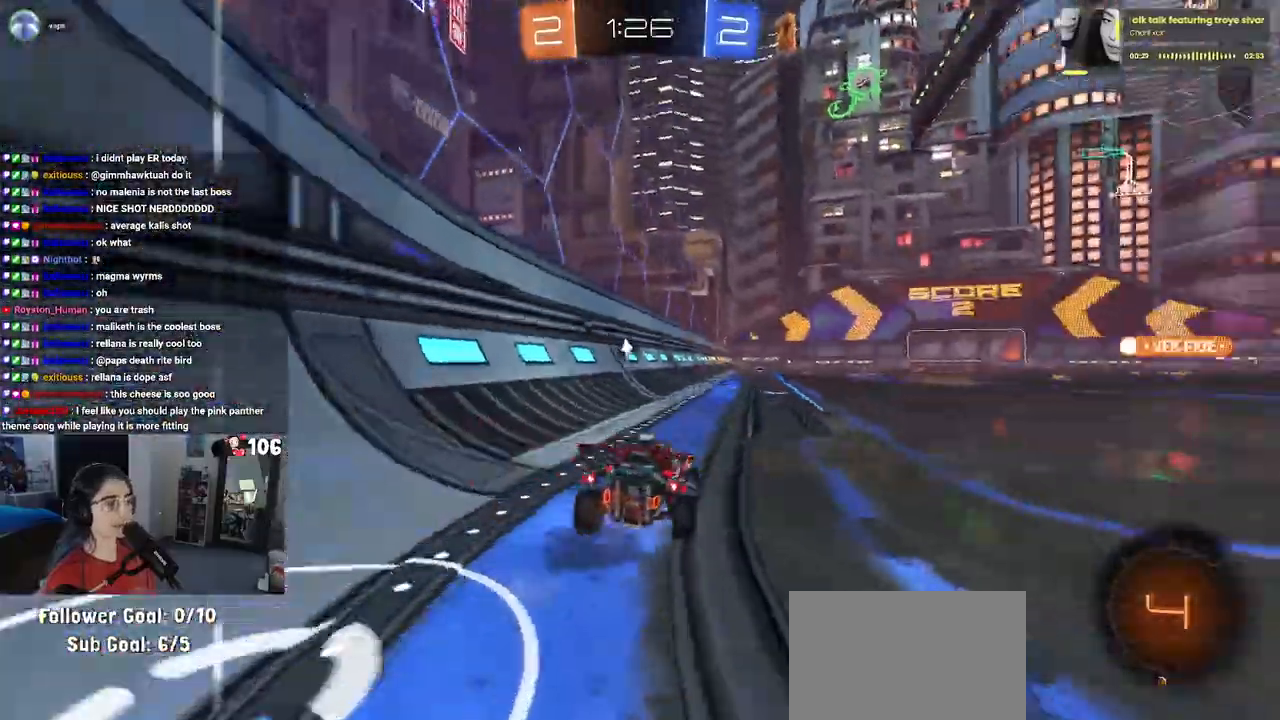
{"buttons": ["R2"], "left_stick": "up-left", "right_stick": "center", "events": [[183, "left_stick", "right"], [383, "CROSS", "down"], [400, "left_stick", "up"], [450, "left_stick", "up-left"], [467, "CROSS", "up"]]}
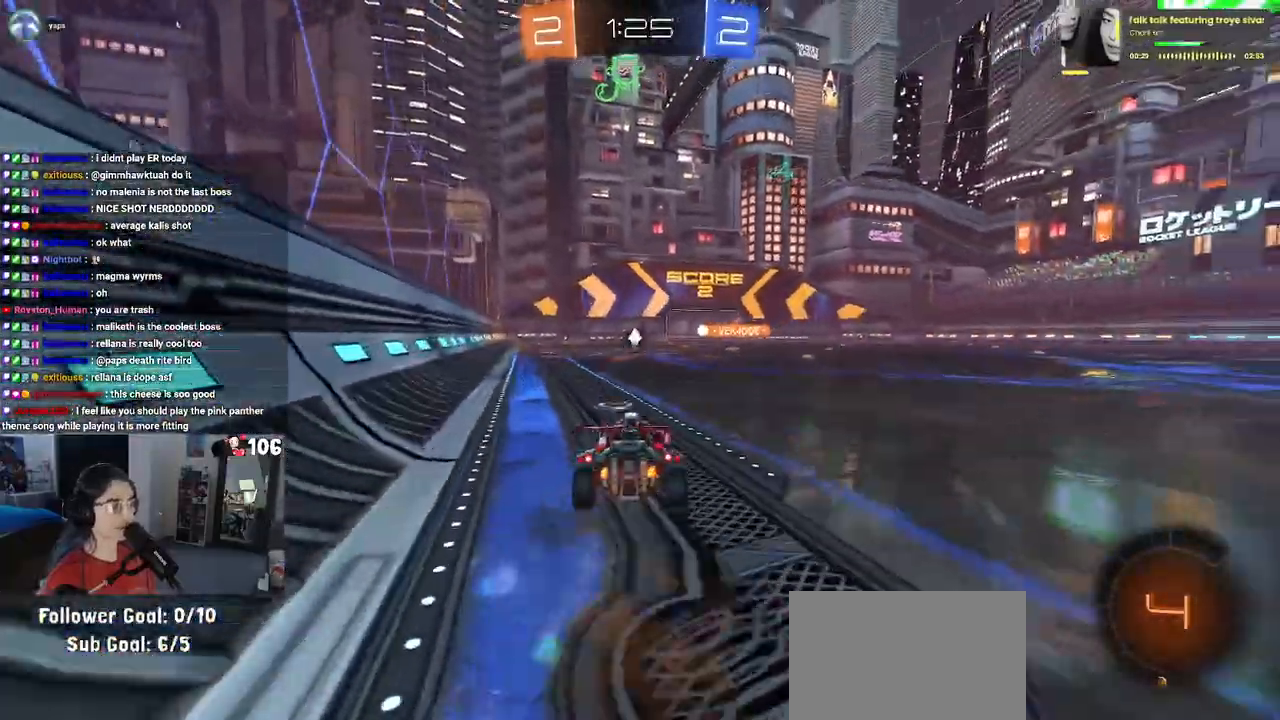
{"buttons": ["SQUARE", "R2"], "left_stick": "down-left", "right_stick": "center", "events": [[33, "CROSS", "down"], [83, "SQUARE", "down"], [117, "left_stick", "down"], [133, "CROSS", "up"], [417, "left_stick", "down-left"]]}
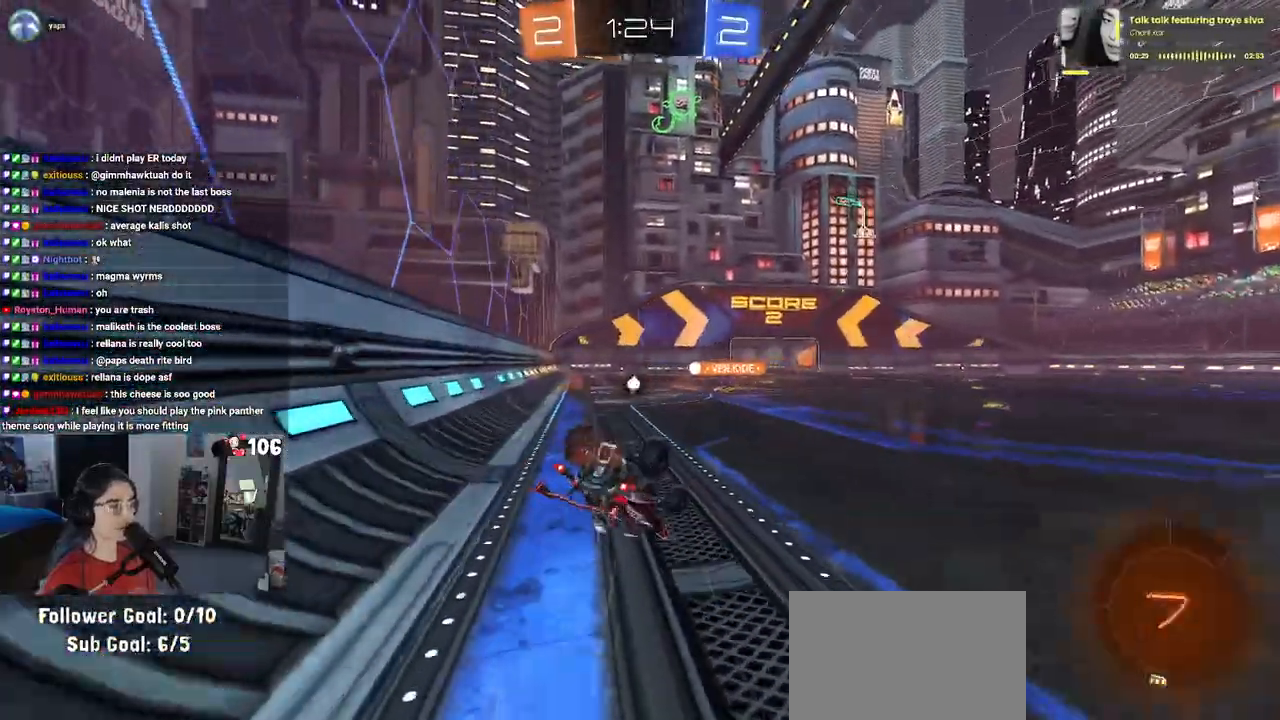
{"buttons": ["SQUARE", "R2"], "left_stick": "down-left", "right_stick": "center", "events": []}